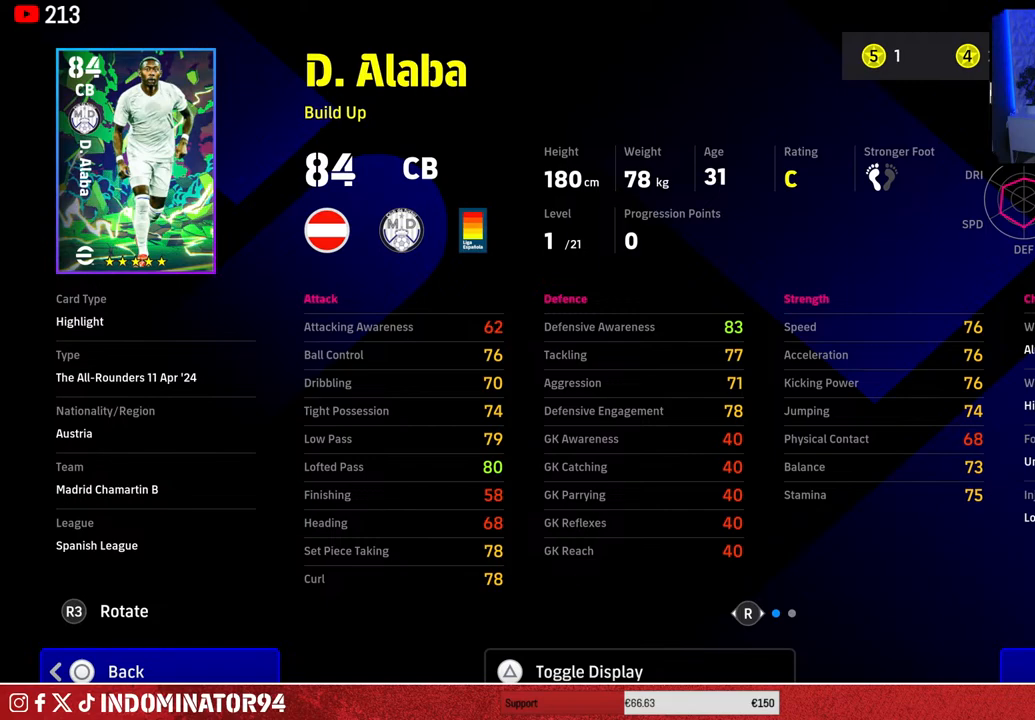
Gameplay with a controller (PlayStation layout); each line is a JSON object with the inputs held at the frame after it. "events" lists button and stick changes between this image and that frame as [ms after this image, input, new state], when the widget could be followed in between.
{"buttons": [], "left_stick": "center", "right_stick": "right", "events": [[50, "left_stick", "right"], [200, "left_stick", "center"], [400, "right_stick", "right"]]}
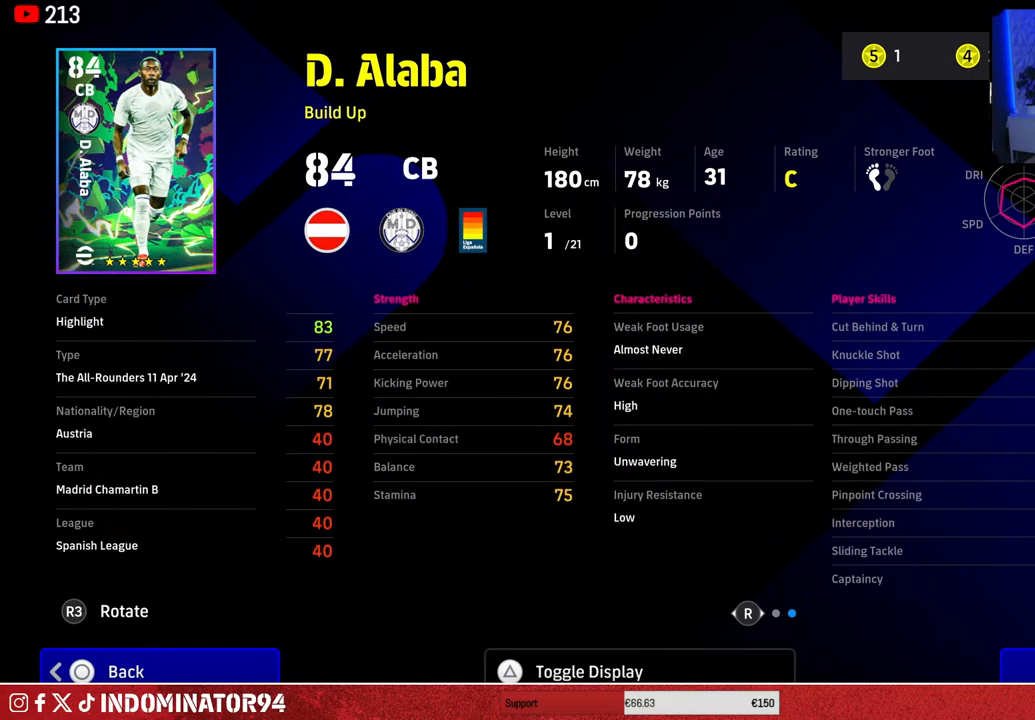
{"buttons": [], "left_stick": "center", "right_stick": "left", "events": [[50, "right_stick", "center"], [150, "right_stick", "right"], [300, "right_stick", "center"], [483, "right_stick", "left"]]}
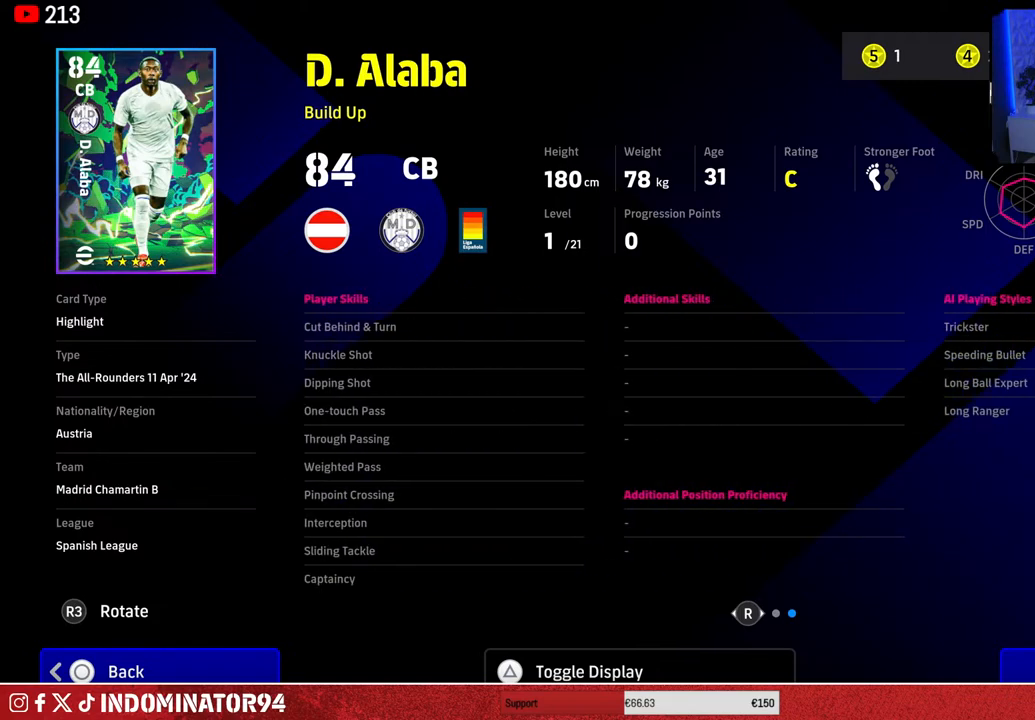
{"buttons": [], "left_stick": "center", "right_stick": "center", "events": [[183, "right_stick", "center"]]}
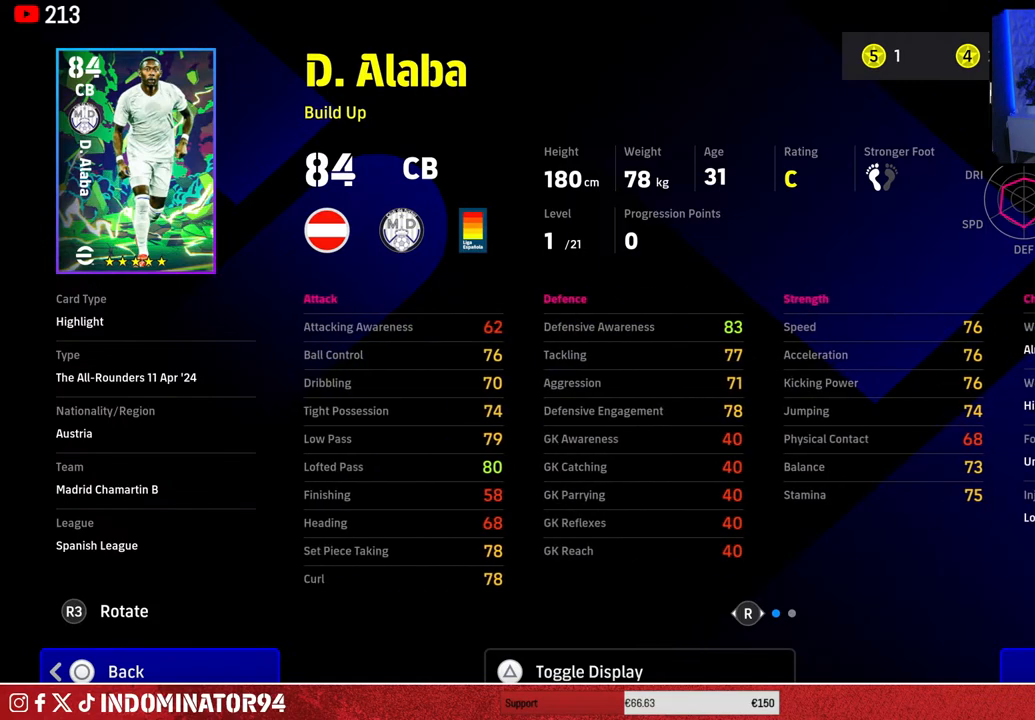
{"buttons": [], "left_stick": "center", "right_stick": "center", "events": [[250, "right_stick", "left"], [383, "right_stick", "center"]]}
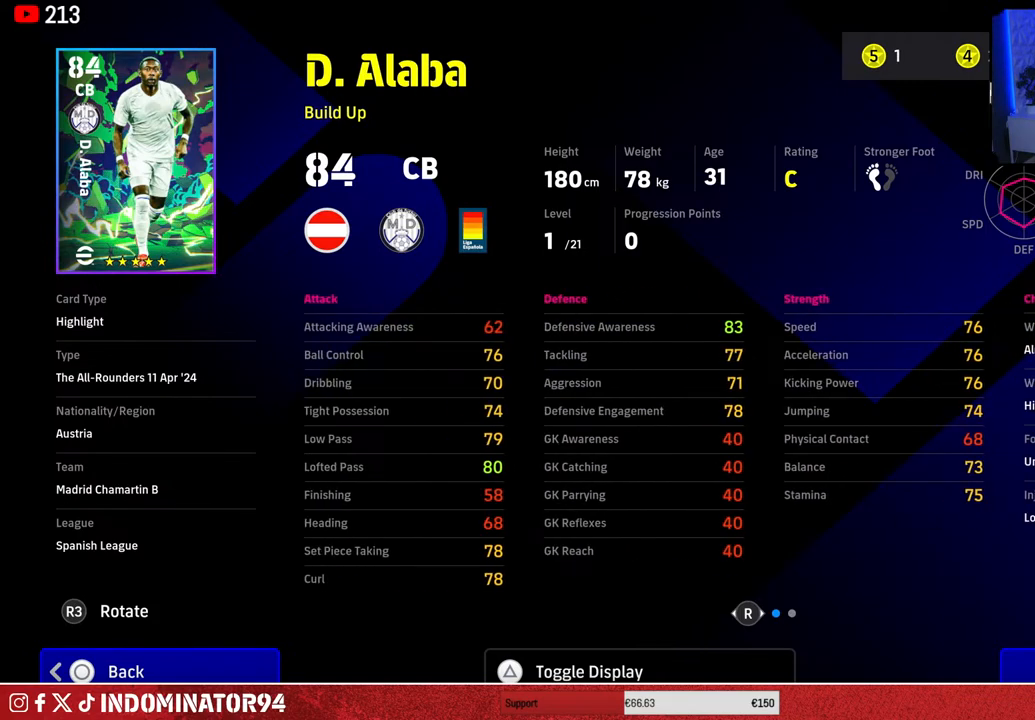
{"buttons": [], "left_stick": "center", "right_stick": "center", "events": [[133, "CIRCLE", "down"], [267, "CIRCLE", "up"]]}
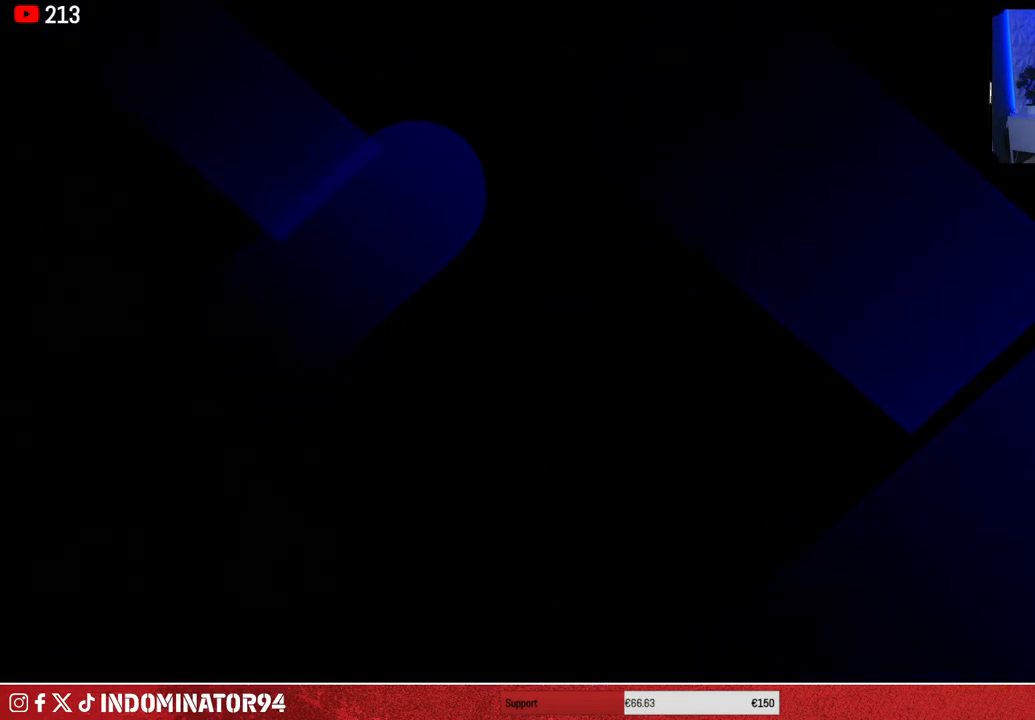
{"buttons": [], "left_stick": "center", "right_stick": "center", "events": []}
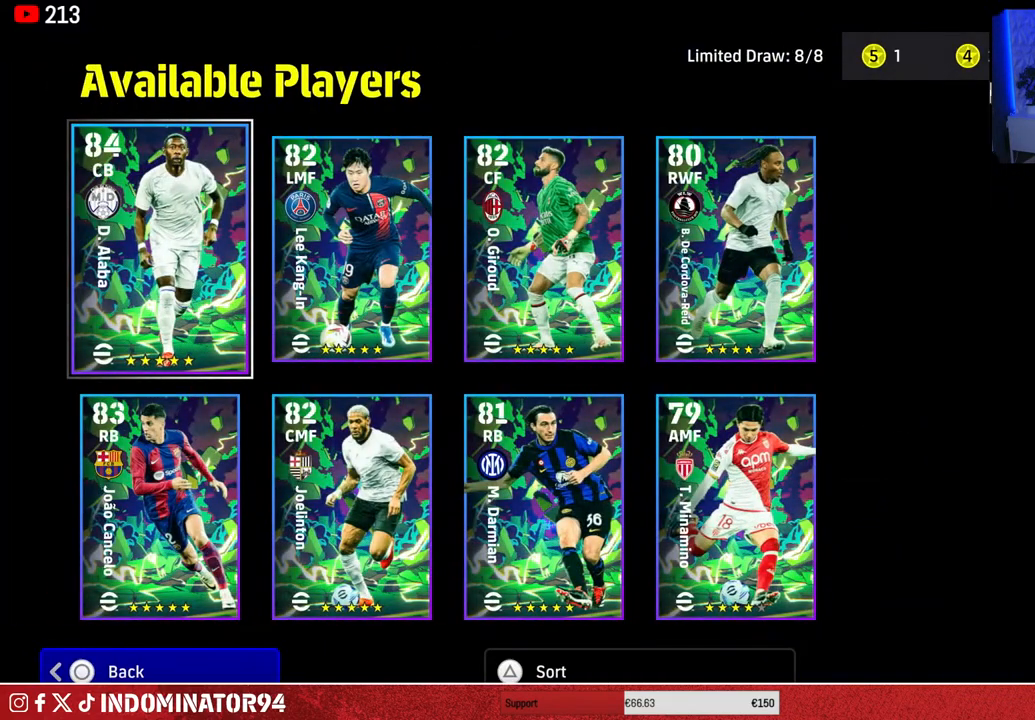
{"buttons": [], "left_stick": "center", "right_stick": "center", "events": [[83, "left_stick", "right"], [250, "left_stick", "center"]]}
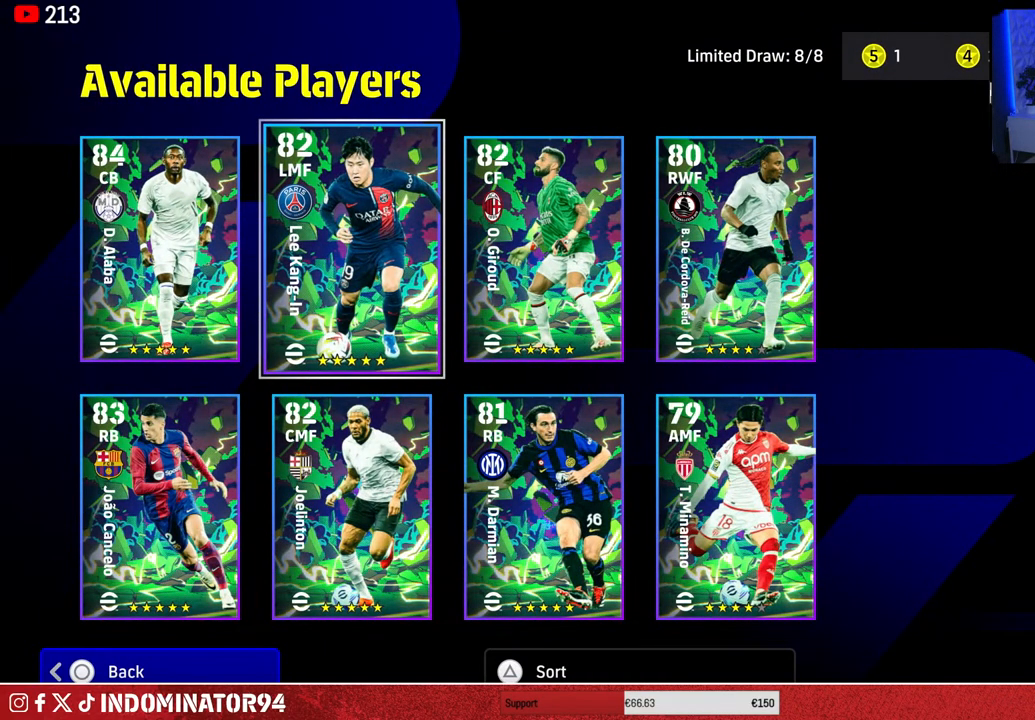
{"buttons": [], "left_stick": "center", "right_stick": "center", "events": [[150, "left_stick", "down"], [350, "left_stick", "center"]]}
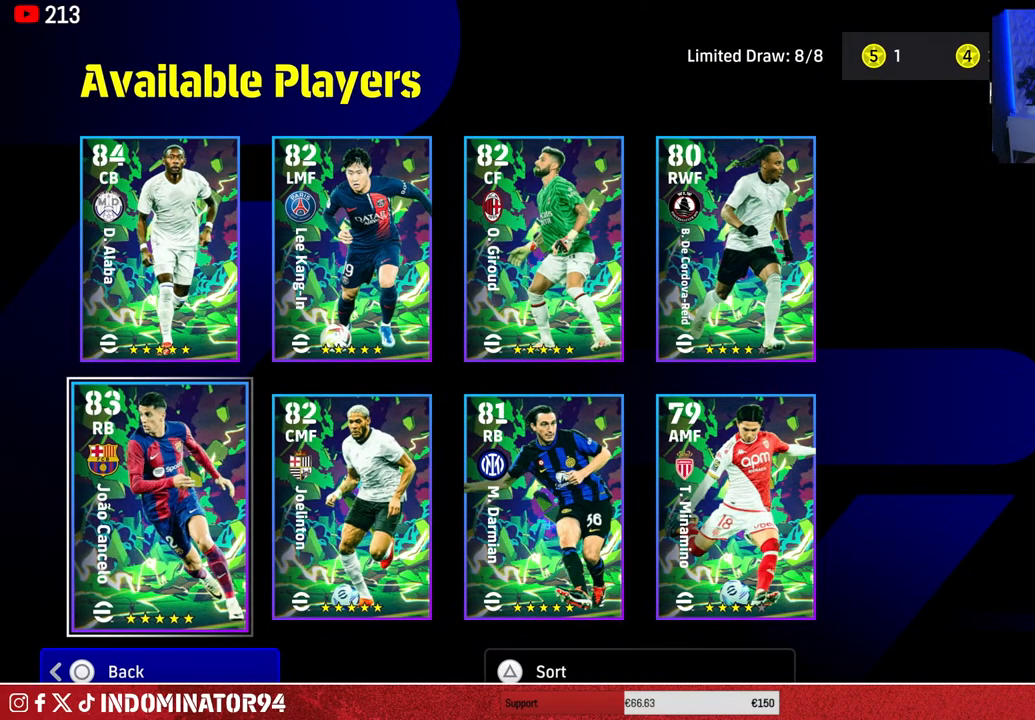
{"buttons": [], "left_stick": "up", "right_stick": "center", "events": [[433, "left_stick", "up"]]}
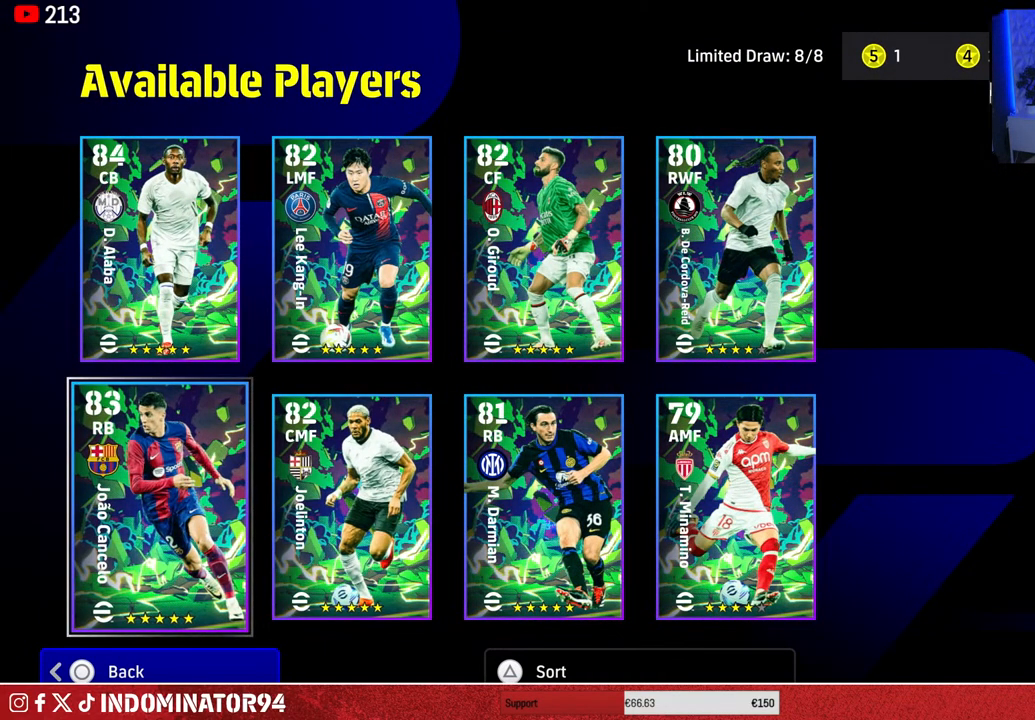
{"buttons": [], "left_stick": "center", "right_stick": "center", "events": [[133, "left_stick", "center"]]}
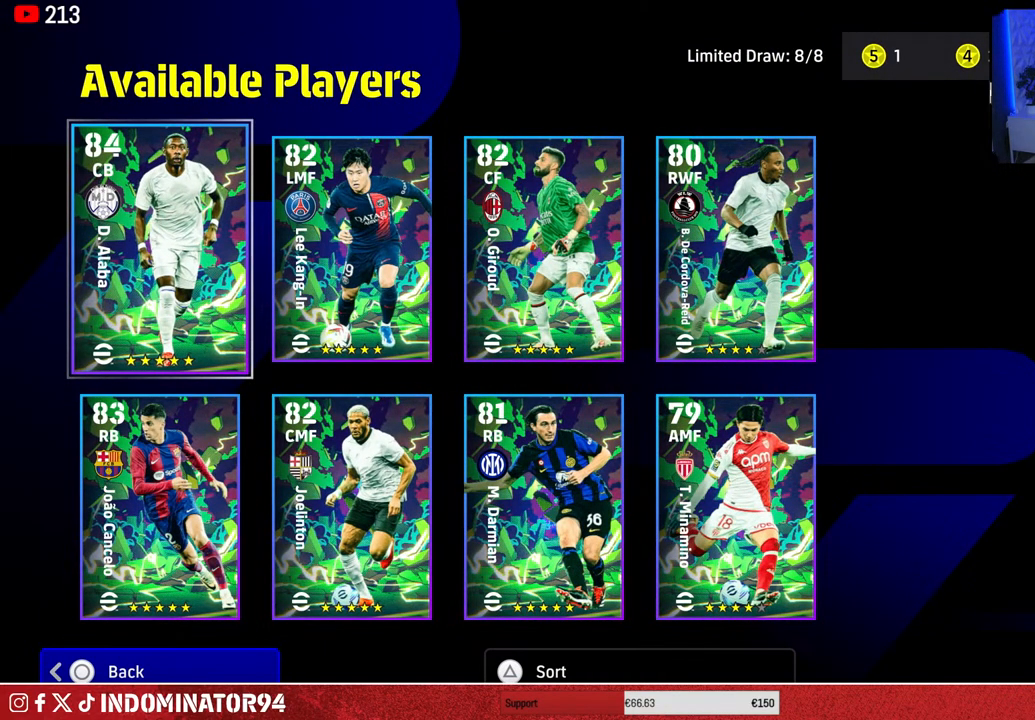
{"buttons": ["DPAD_RIGHT"], "left_stick": "center", "right_stick": "center", "events": [[367, "DPAD_RIGHT", "down"]]}
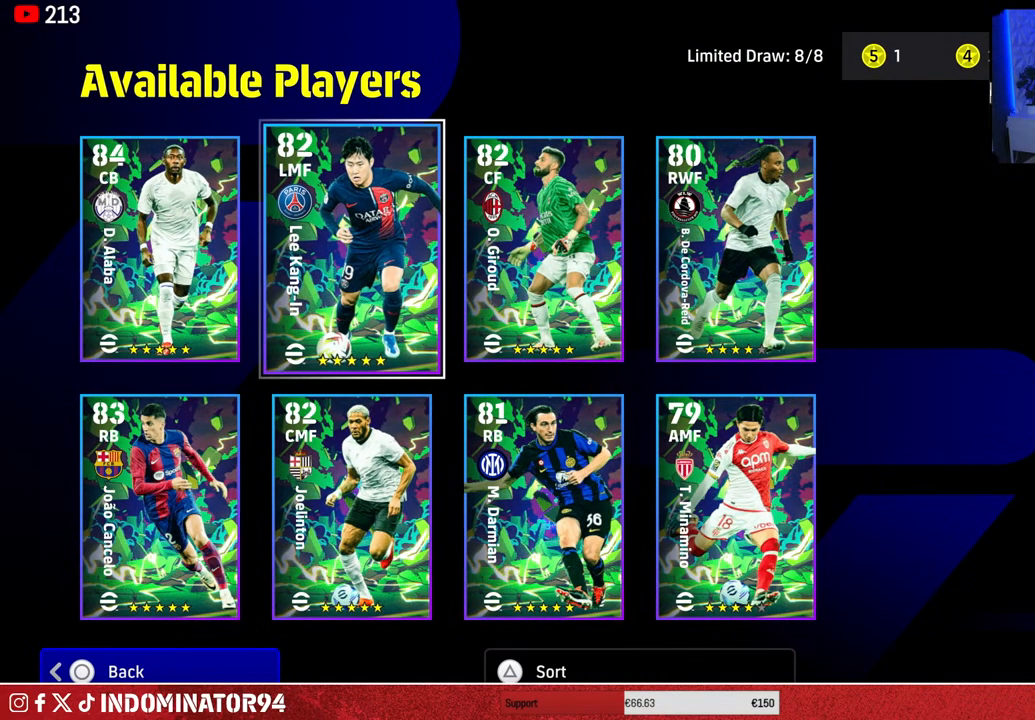
{"buttons": [], "left_stick": "center", "right_stick": "center", "events": [[17, "DPAD_RIGHT", "up"], [100, "DPAD_RIGHT", "down"], [250, "DPAD_RIGHT", "up"]]}
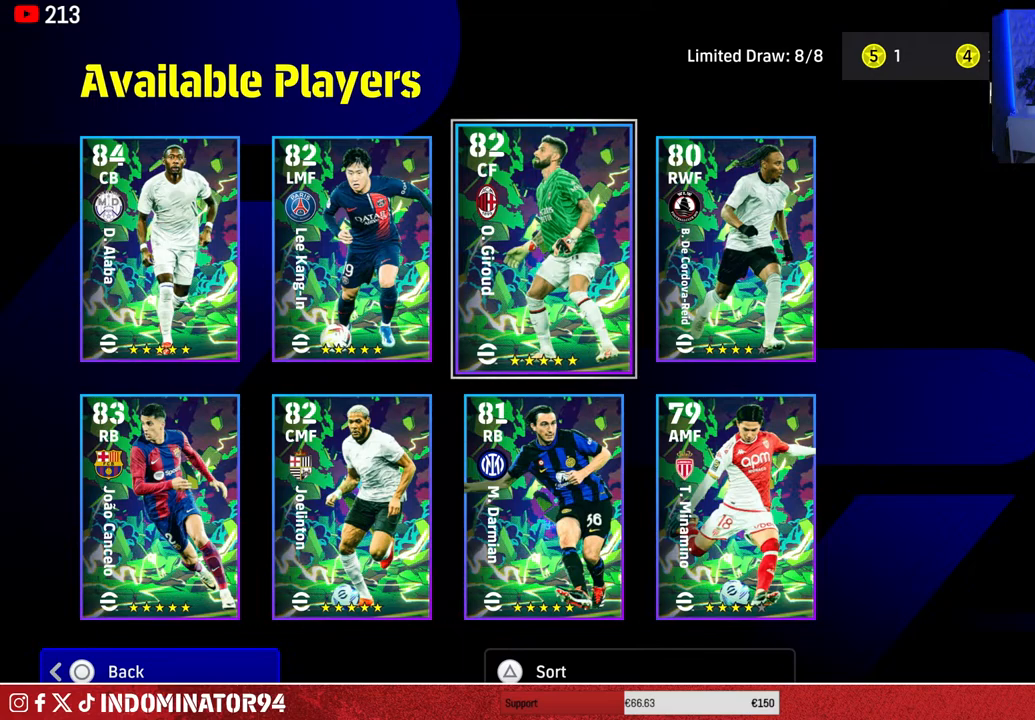
{"buttons": ["DPAD_RIGHT"], "left_stick": "center", "right_stick": "center", "events": [[83, "DPAD_DOWN", "down"], [217, "DPAD_DOWN", "up"], [417, "DPAD_RIGHT", "down"]]}
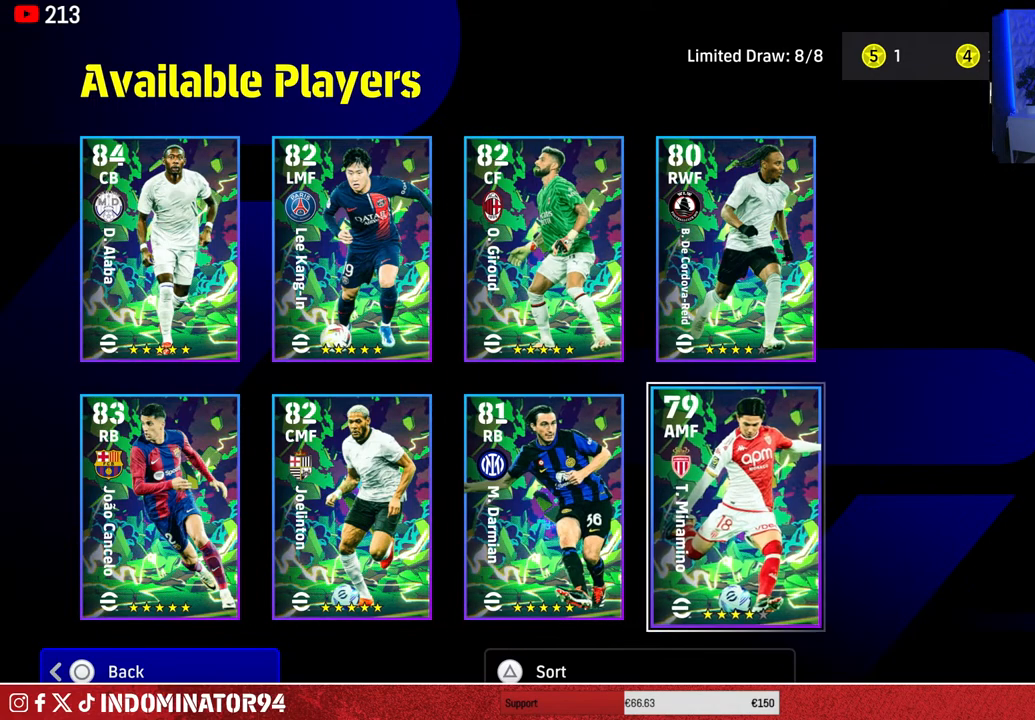
{"buttons": [], "left_stick": "center", "right_stick": "center", "events": [[83, "DPAD_RIGHT", "up"], [300, "DPAD_UP", "down"], [433, "DPAD_UP", "up"]]}
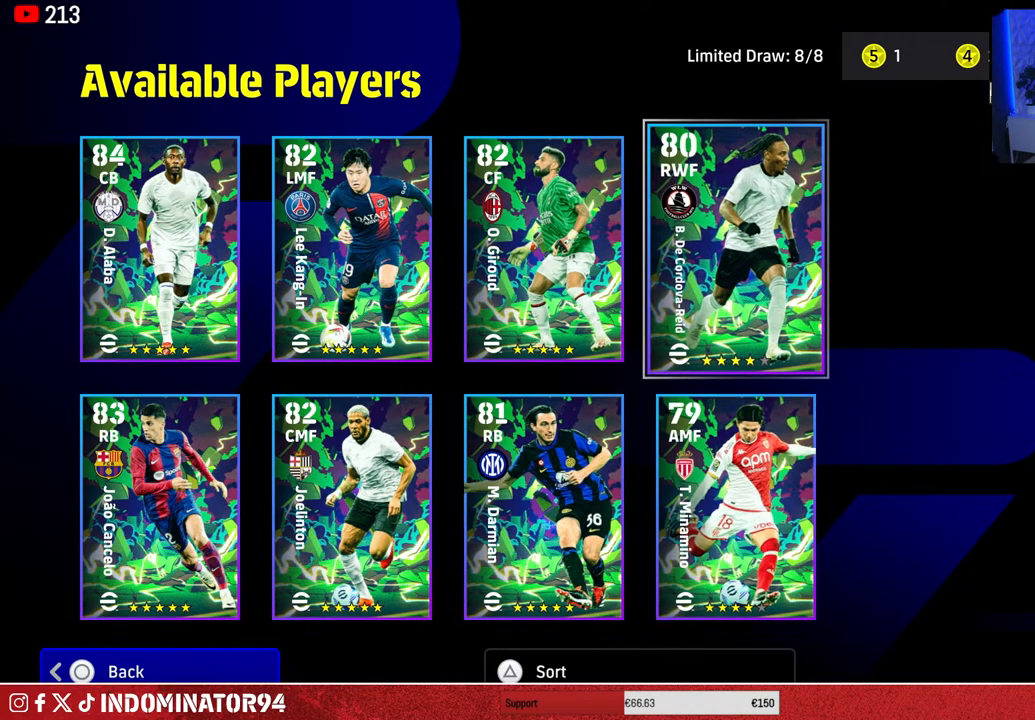
{"buttons": ["DPAD_LEFT"], "left_stick": "center", "right_stick": "center", "events": [[250, "DPAD_LEFT", "down"]]}
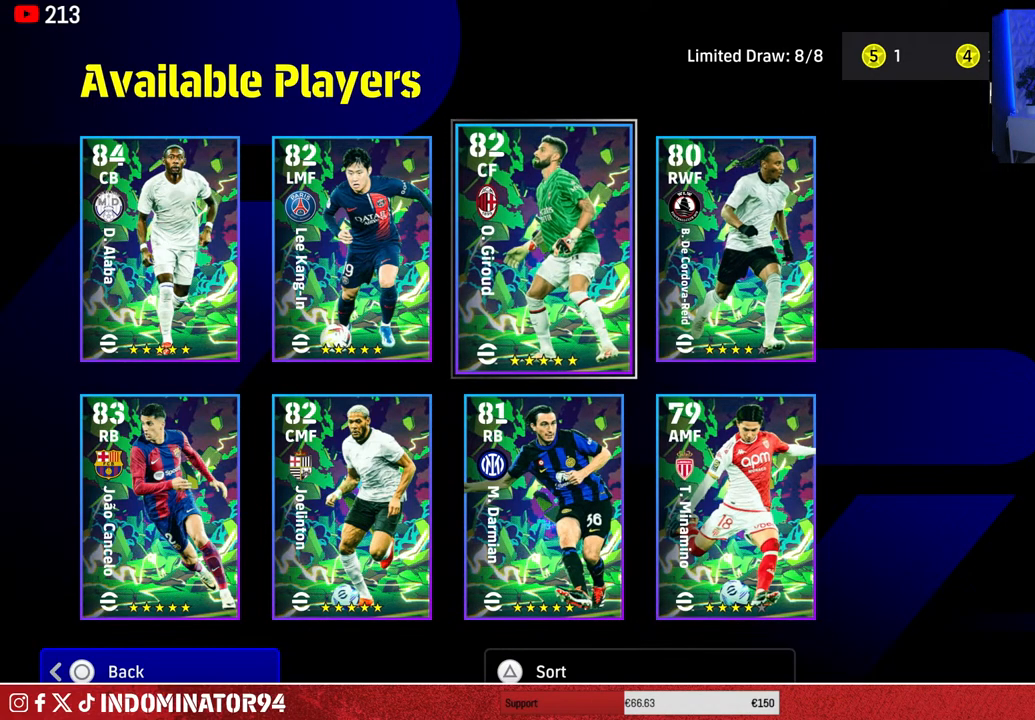
{"buttons": ["DPAD_DOWN"], "left_stick": "center", "right_stick": "center", "events": [[200, "DPAD_LEFT", "up"], [467, "DPAD_DOWN", "down"]]}
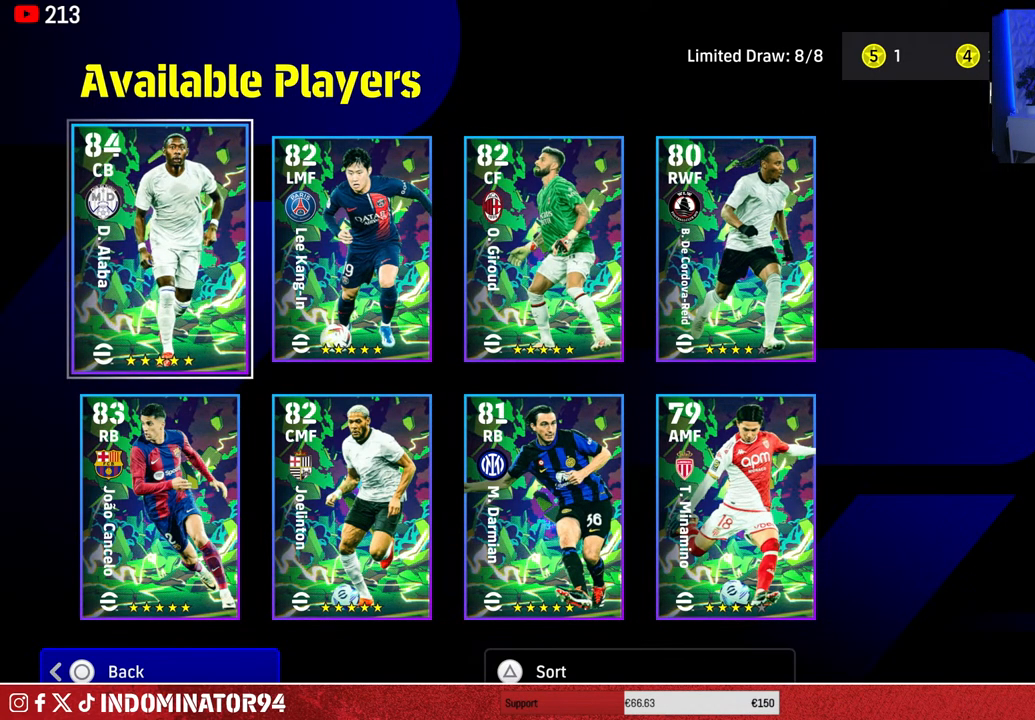
{"buttons": ["DPAD_RIGHT"], "left_stick": "center", "right_stick": "center", "events": [[117, "DPAD_DOWN", "up"], [300, "DPAD_UP", "down"], [383, "DPAD_UP", "up"], [483, "DPAD_RIGHT", "down"]]}
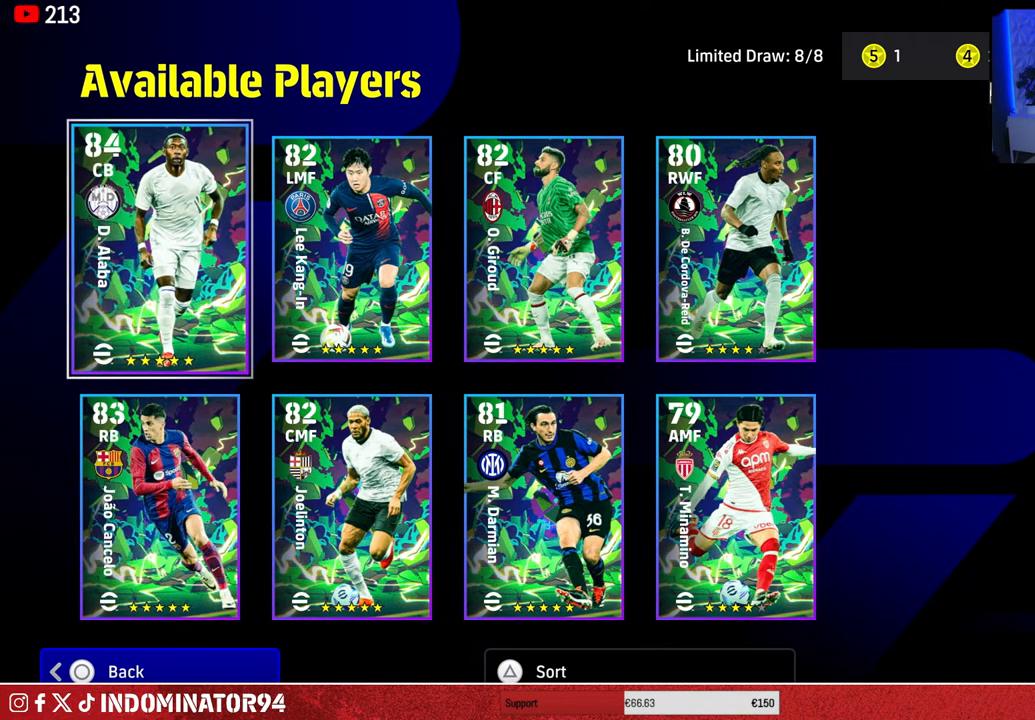
{"buttons": [], "left_stick": "center", "right_stick": "center", "events": [[117, "DPAD_RIGHT", "up"], [217, "DPAD_RIGHT", "down"], [367, "DPAD_RIGHT", "up"]]}
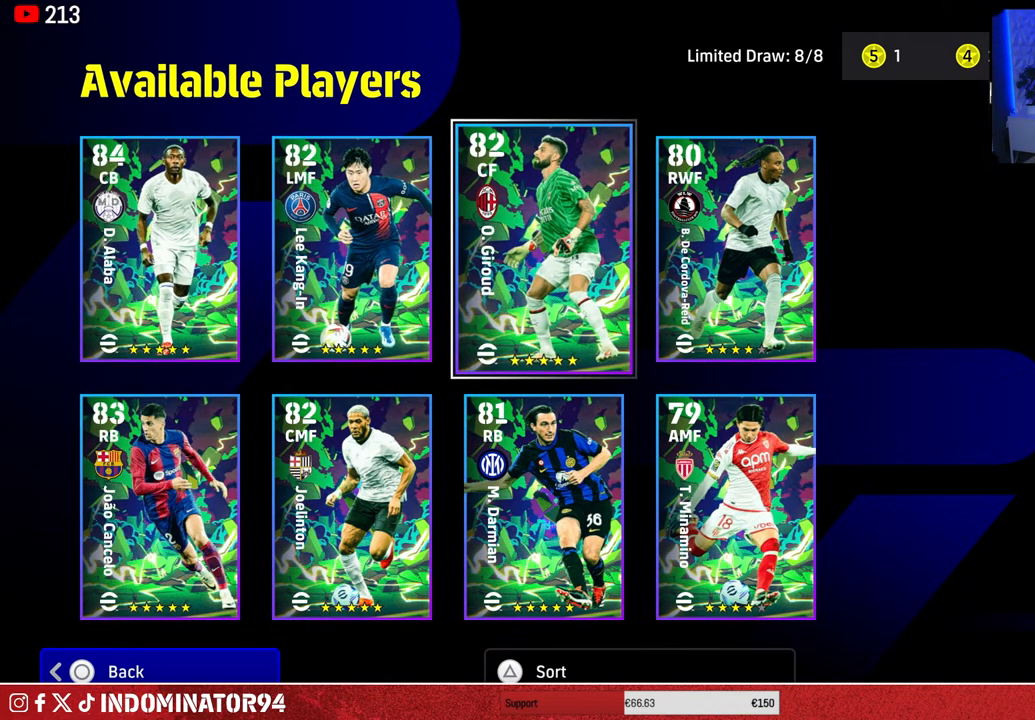
{"buttons": [], "left_stick": "center", "right_stick": "center", "events": [[67, "DPAD_DOWN", "down"], [183, "DPAD_DOWN", "up"]]}
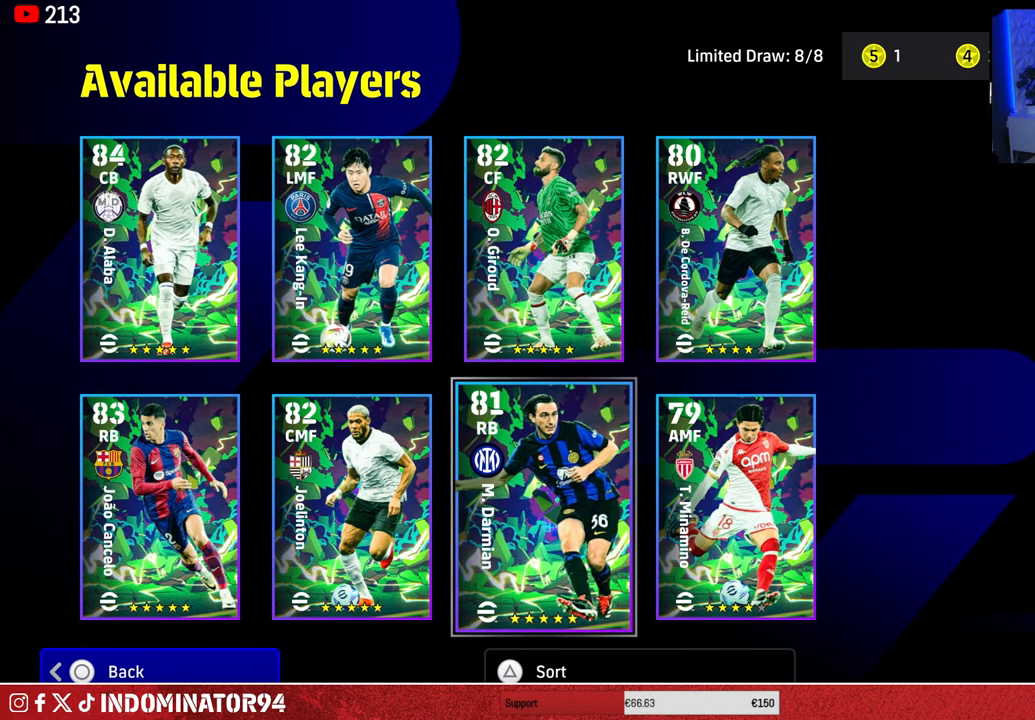
{"buttons": ["DPAD_UP"], "left_stick": "center", "right_stick": "center", "events": [[83, "DPAD_RIGHT", "down"], [217, "DPAD_RIGHT", "up"], [417, "DPAD_UP", "down"]]}
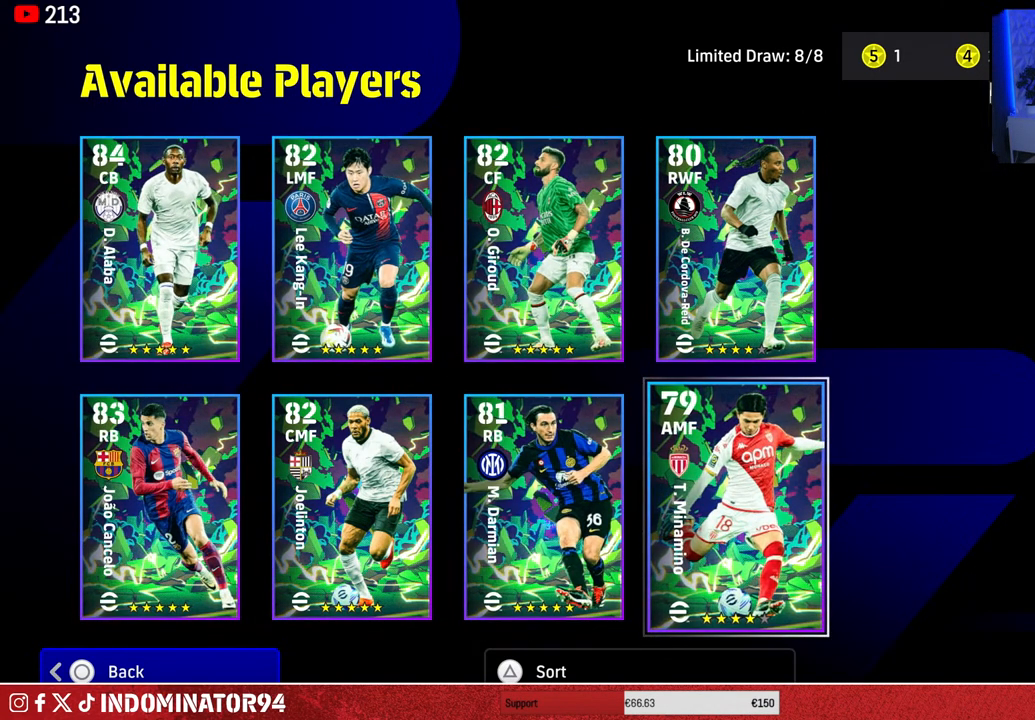
{"buttons": [], "left_stick": "center", "right_stick": "center", "events": [[33, "DPAD_UP", "up"], [300, "DPAD_LEFT", "down"], [433, "DPAD_LEFT", "up"]]}
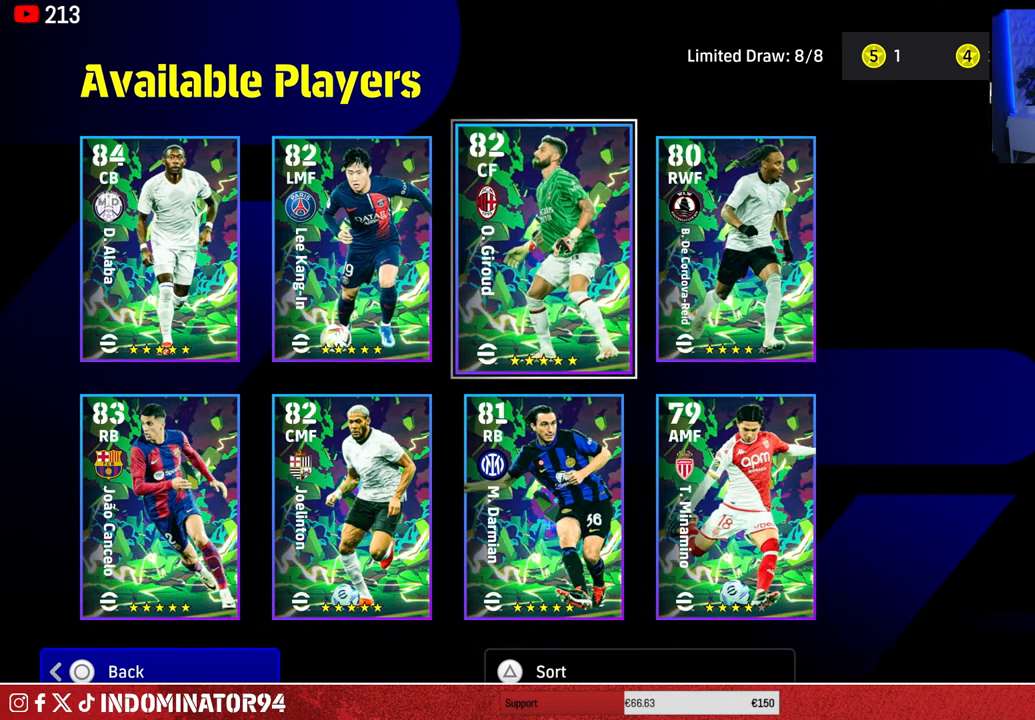
{"buttons": [], "left_stick": "center", "right_stick": "center", "events": []}
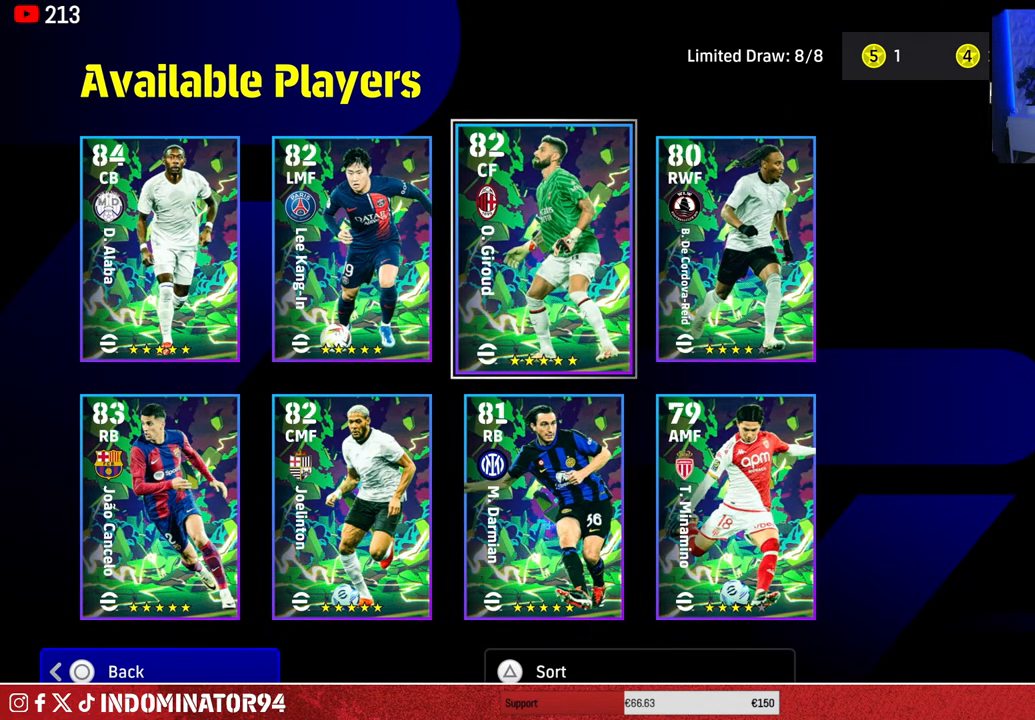
{"buttons": [], "left_stick": "center", "right_stick": "center", "events": []}
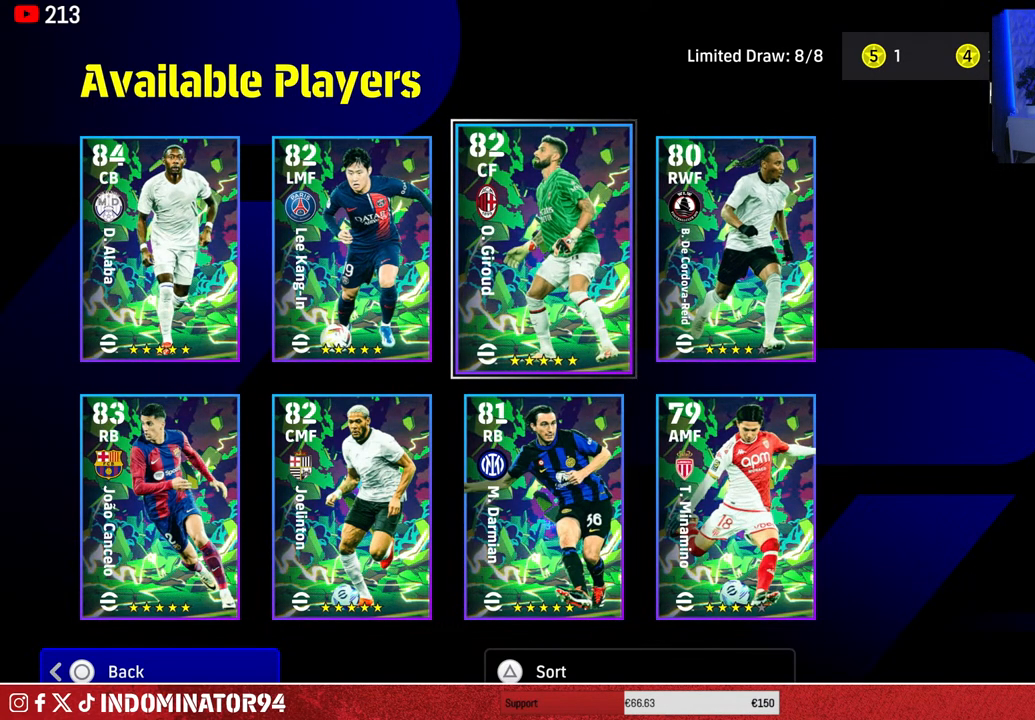
{"buttons": [], "left_stick": "center", "right_stick": "center", "events": []}
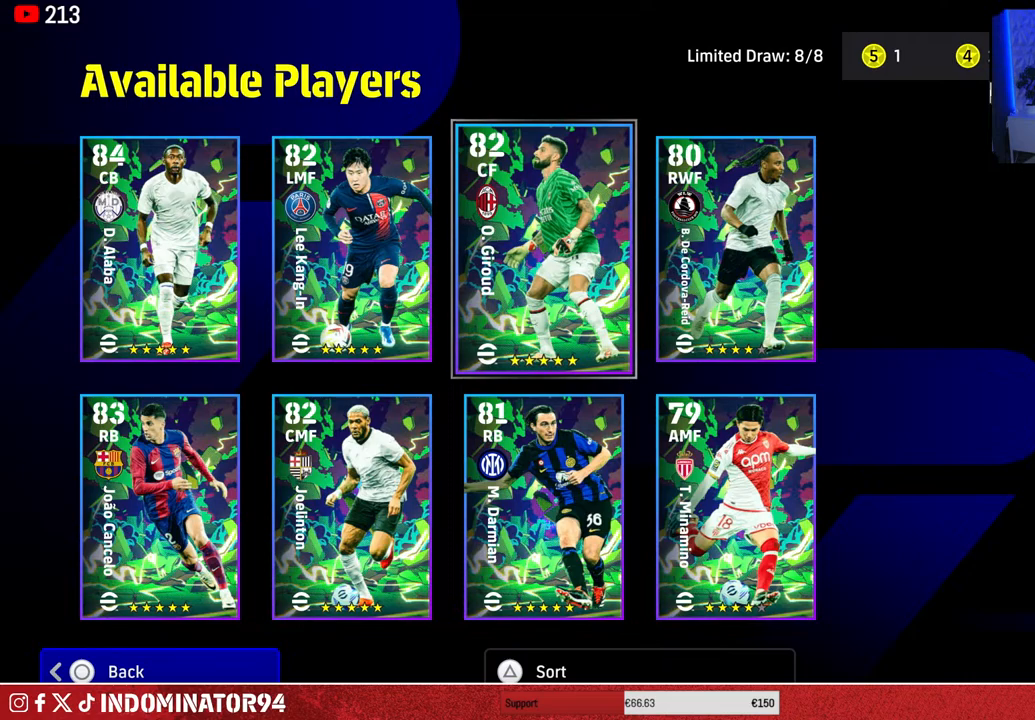
{"buttons": [], "left_stick": "center", "right_stick": "center", "events": []}